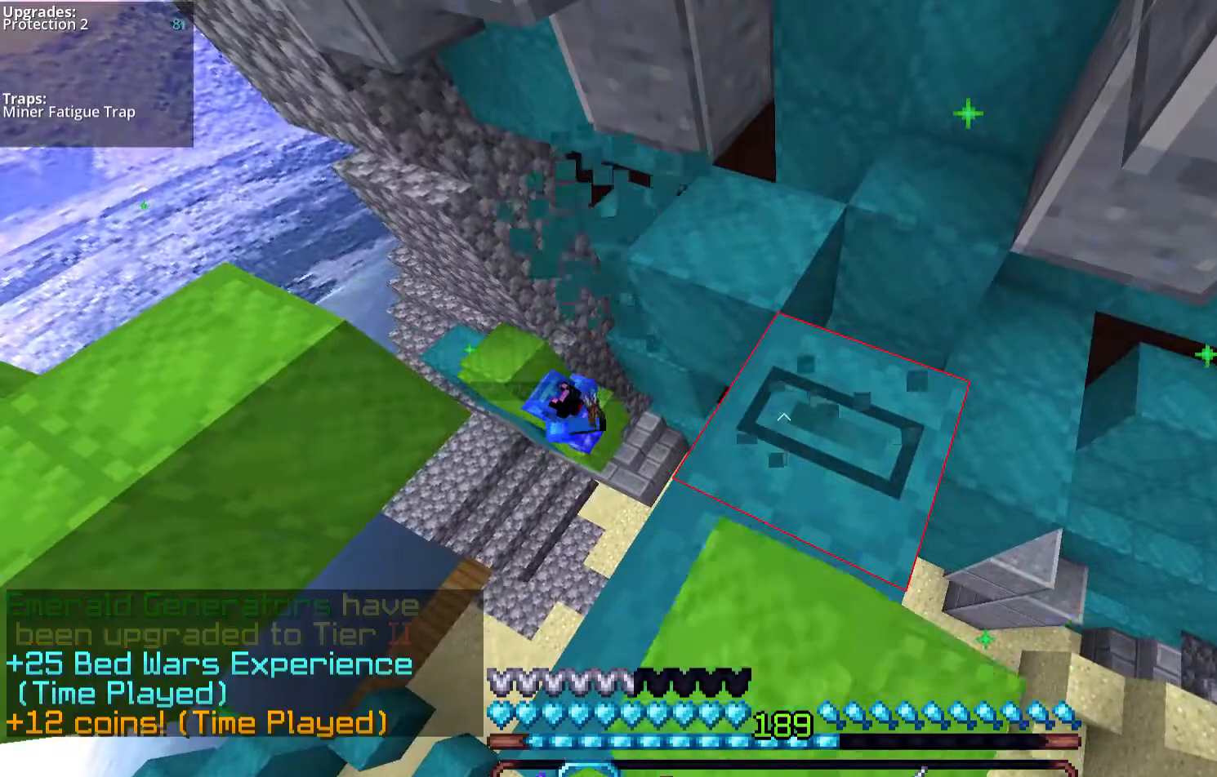
Gameplay with keyboard and mouse; each line is a JSON object with the keys and mouse buttons held at the frame after it. "events" lists presses ("down") and releases ("up") of "a", "d", "s", "space", "w", "mouse_left" and "mouse_right" between this image and that frame as [ms after this image, input, new state], when the widget could be followed in between. "mouse_left", "mouse_right" = the "left", "right" buttons of the "mouse" list. No other keys are recorded. Fast repeated clicks can show as one long hold. Mouse movement is not recorded.
{"keys": [], "mouse": ["left"], "events": [[168, "s", "down"], [469, "s", "up"]]}
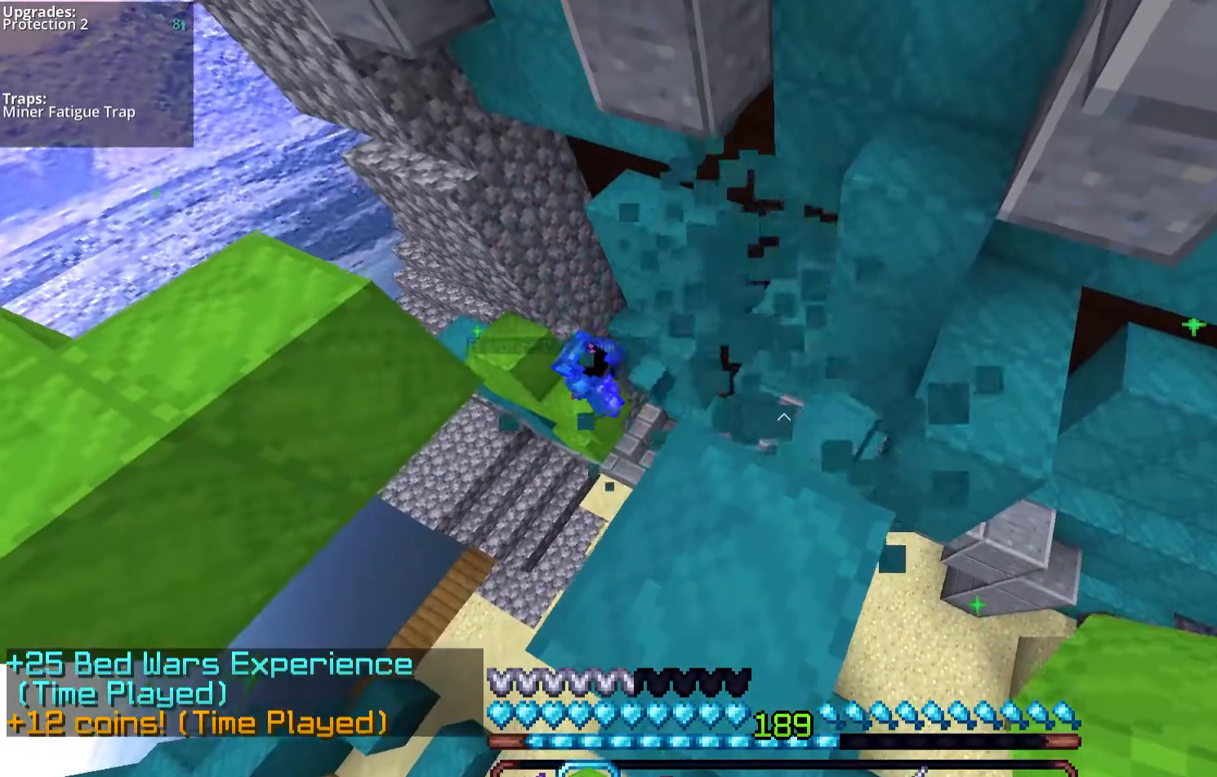
{"keys": [], "mouse": [], "events": [[469, "mouse_left", "up"]]}
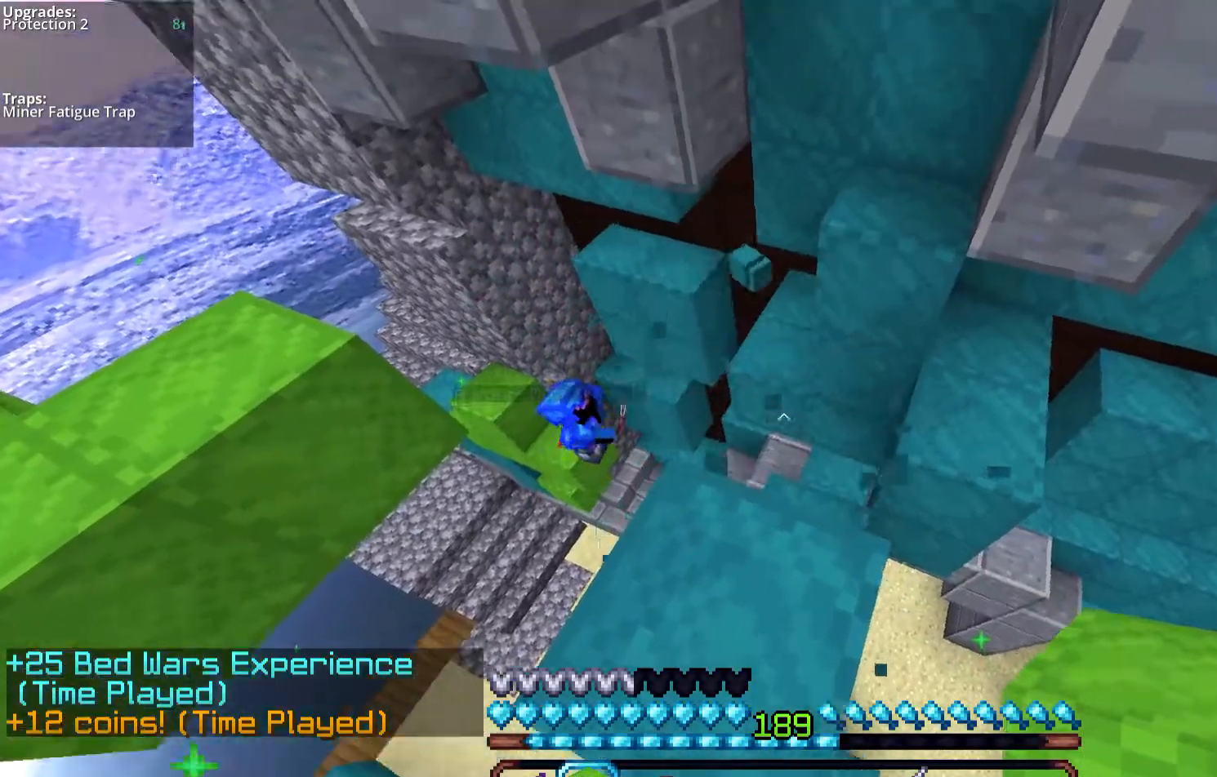
{"keys": [], "mouse": [], "events": [[201, "mouse_left", "down"], [369, "mouse_left", "up"]]}
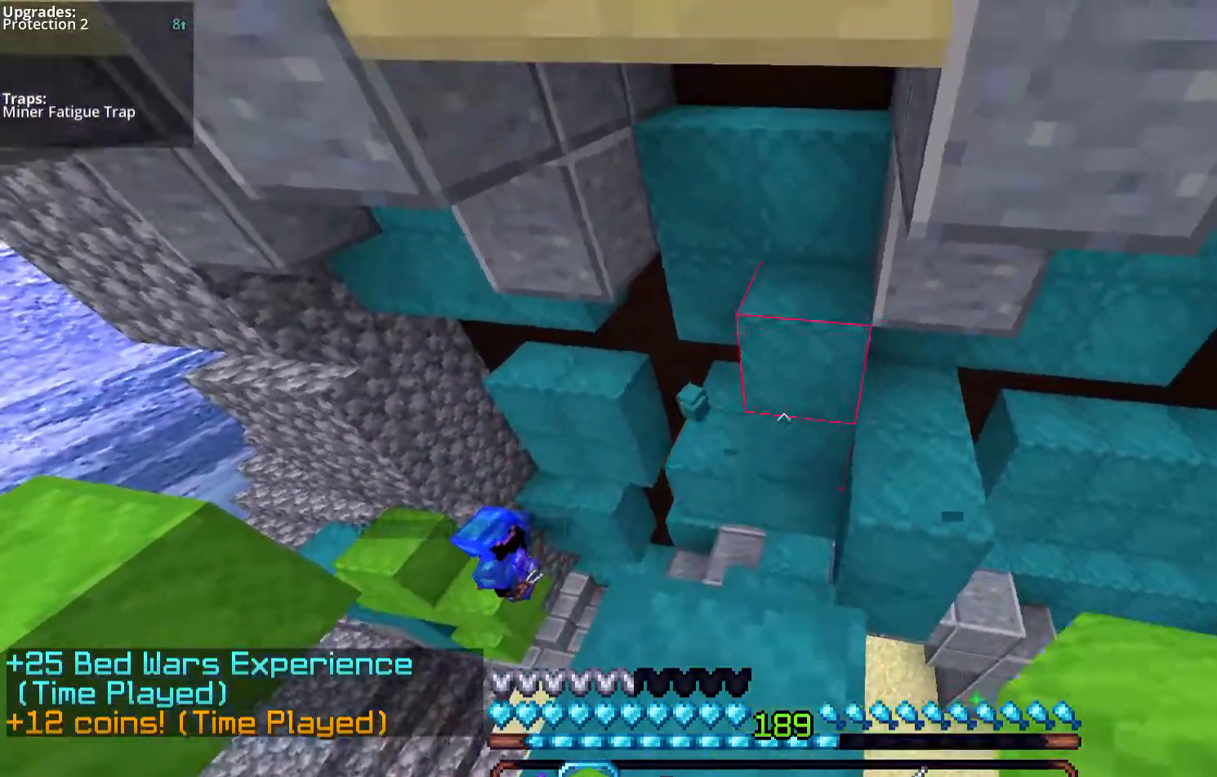
{"keys": [], "mouse": [], "events": [[67, "mouse_right", "down"], [234, "mouse_right", "up"]]}
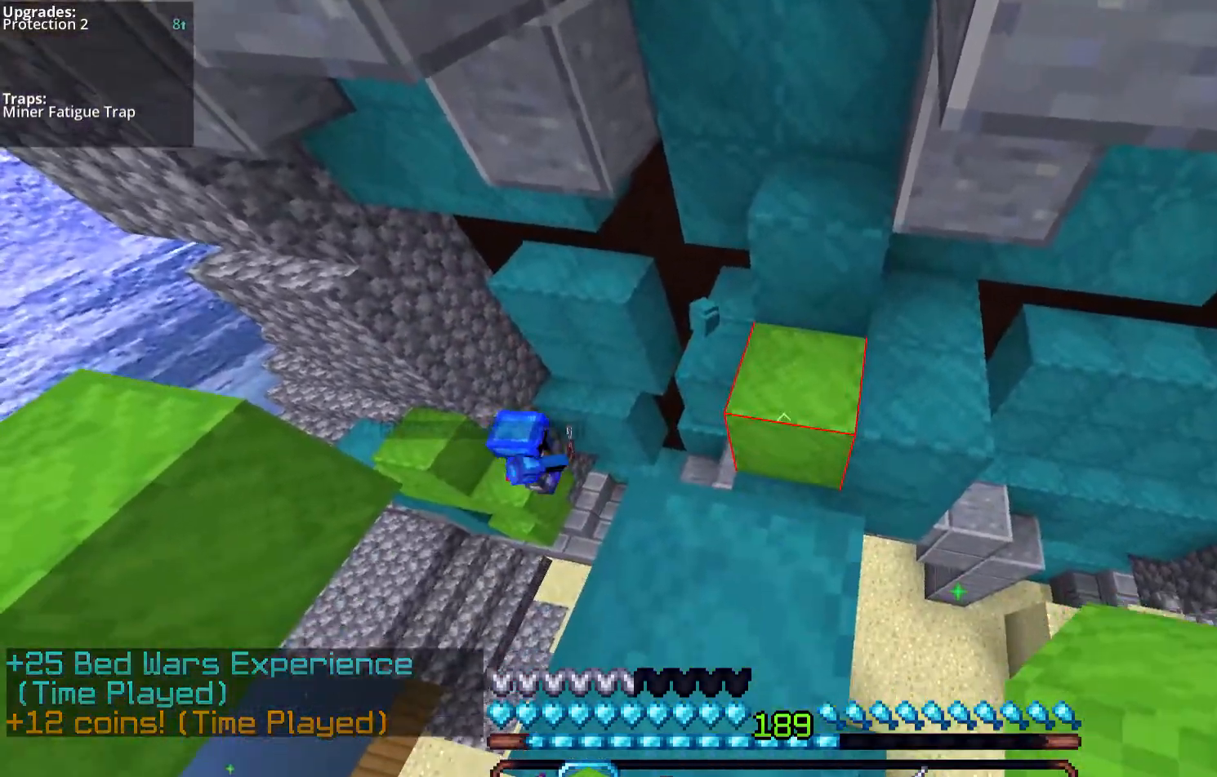
{"keys": ["w"], "mouse": [], "events": [[67, "mouse_right", "down"], [235, "mouse_right", "up"], [436, "w", "down"]]}
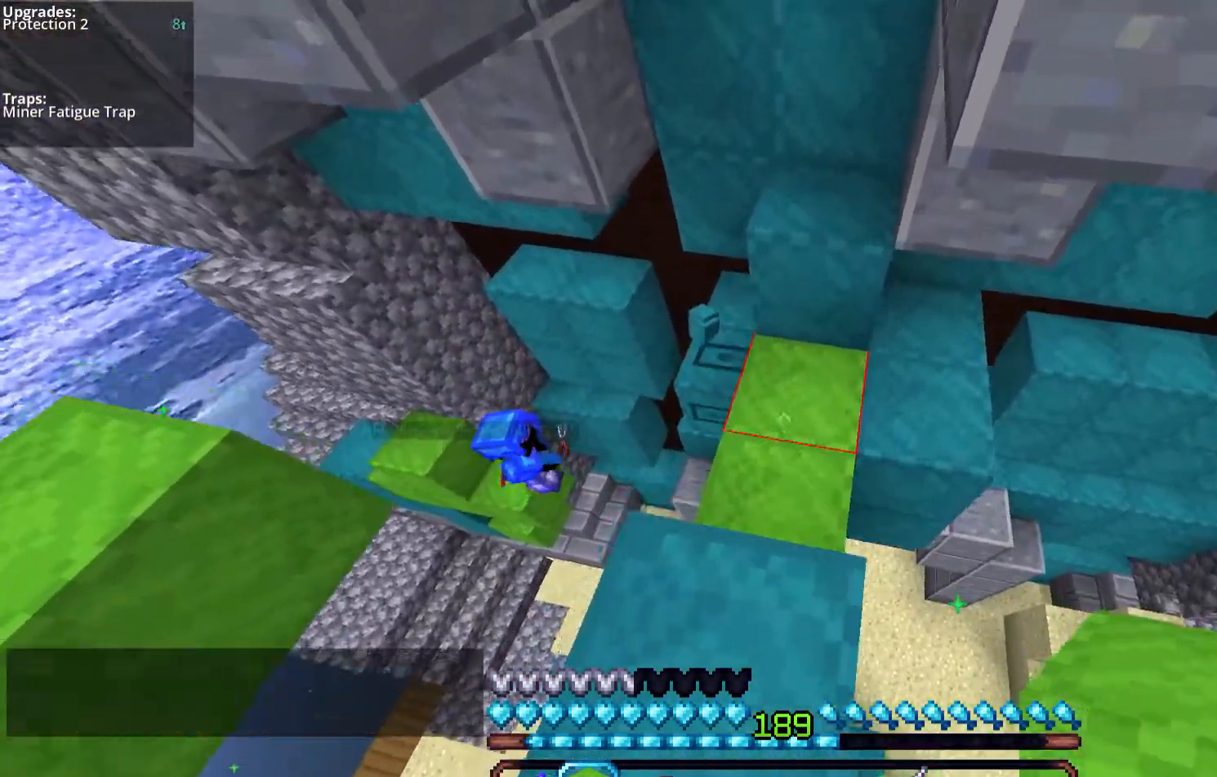
{"keys": ["d", "w"], "mouse": [], "events": [[234, "d", "down"]]}
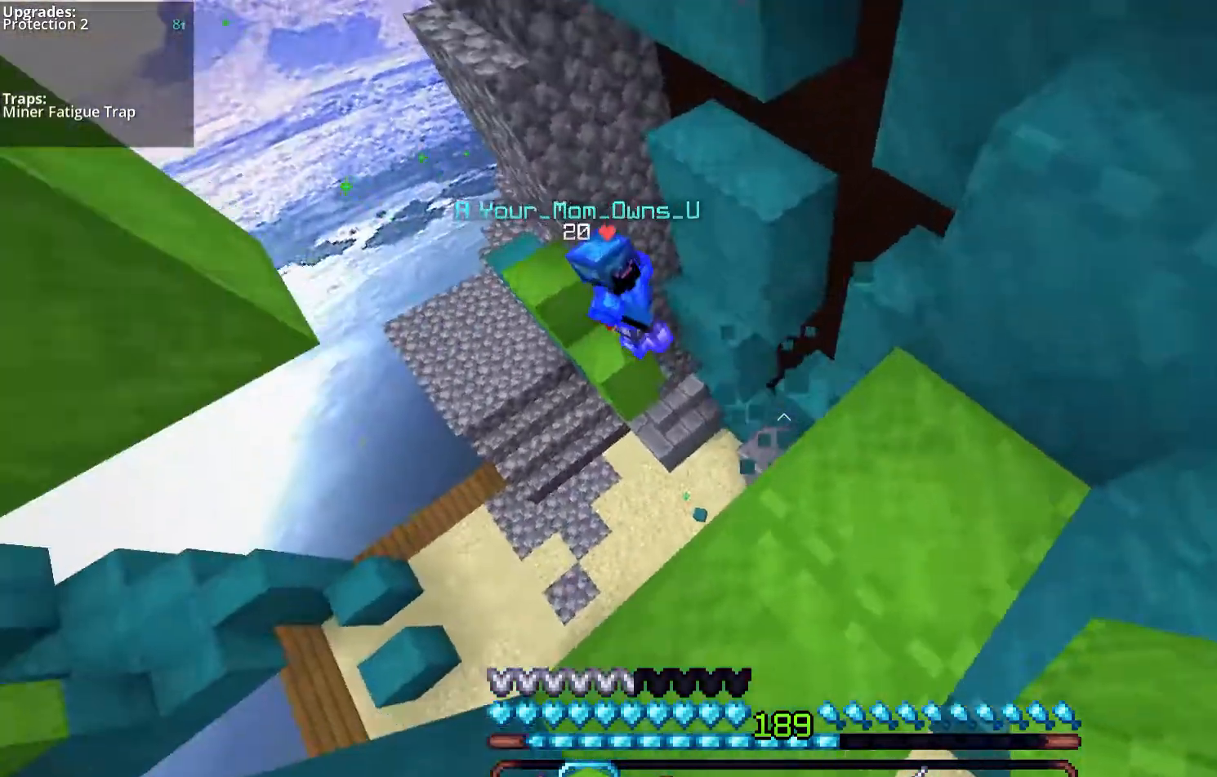
{"keys": ["w"], "mouse": [], "events": [[168, "w", "up"], [268, "d", "up"], [469, "w", "down"]]}
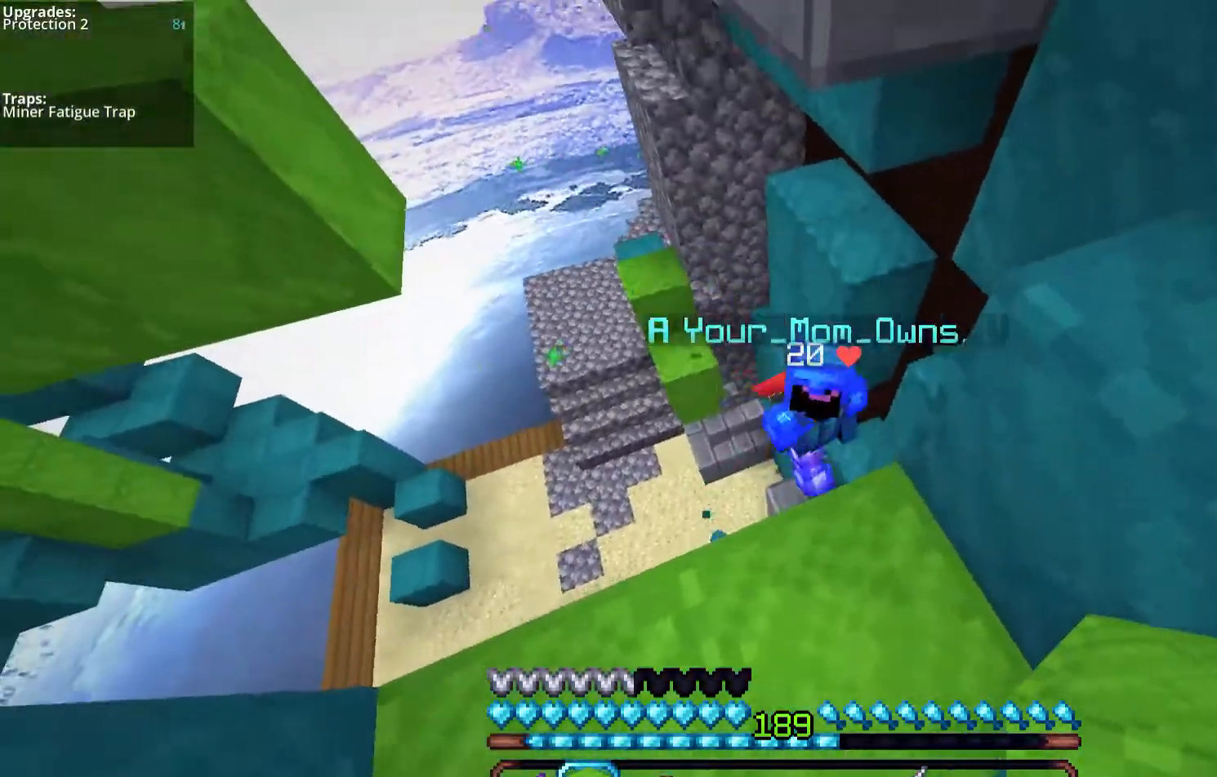
{"keys": ["d", "w"], "mouse": [], "events": [[33, "d", "down"], [234, "mouse_left", "down"], [268, "mouse_left", "up"], [368, "mouse_left", "down"], [435, "mouse_left", "up"]]}
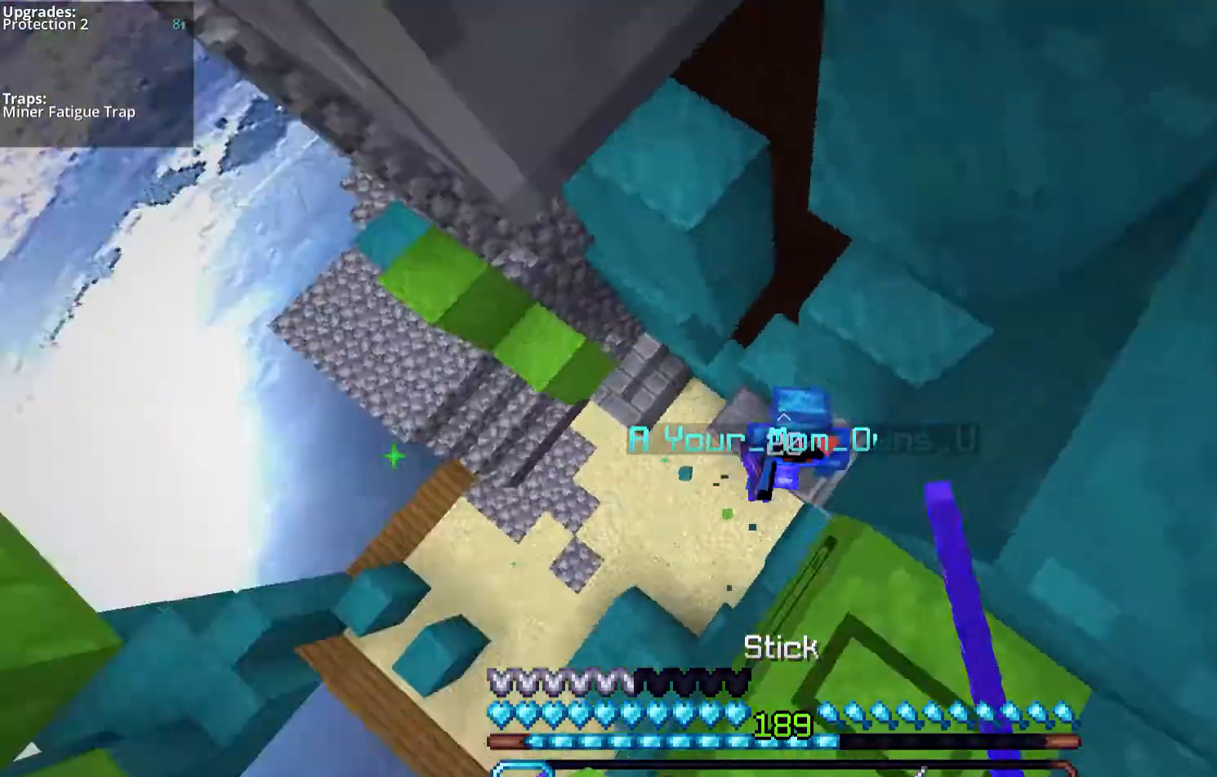
{"keys": ["d"], "mouse": ["left"], "events": [[34, "mouse_left", "down"], [134, "mouse_left", "up"], [168, "d", "up"], [201, "mouse_left", "down"], [335, "d", "down"], [436, "mouse_left", "up"], [469, "w", "up"], [503, "mouse_left", "down"]]}
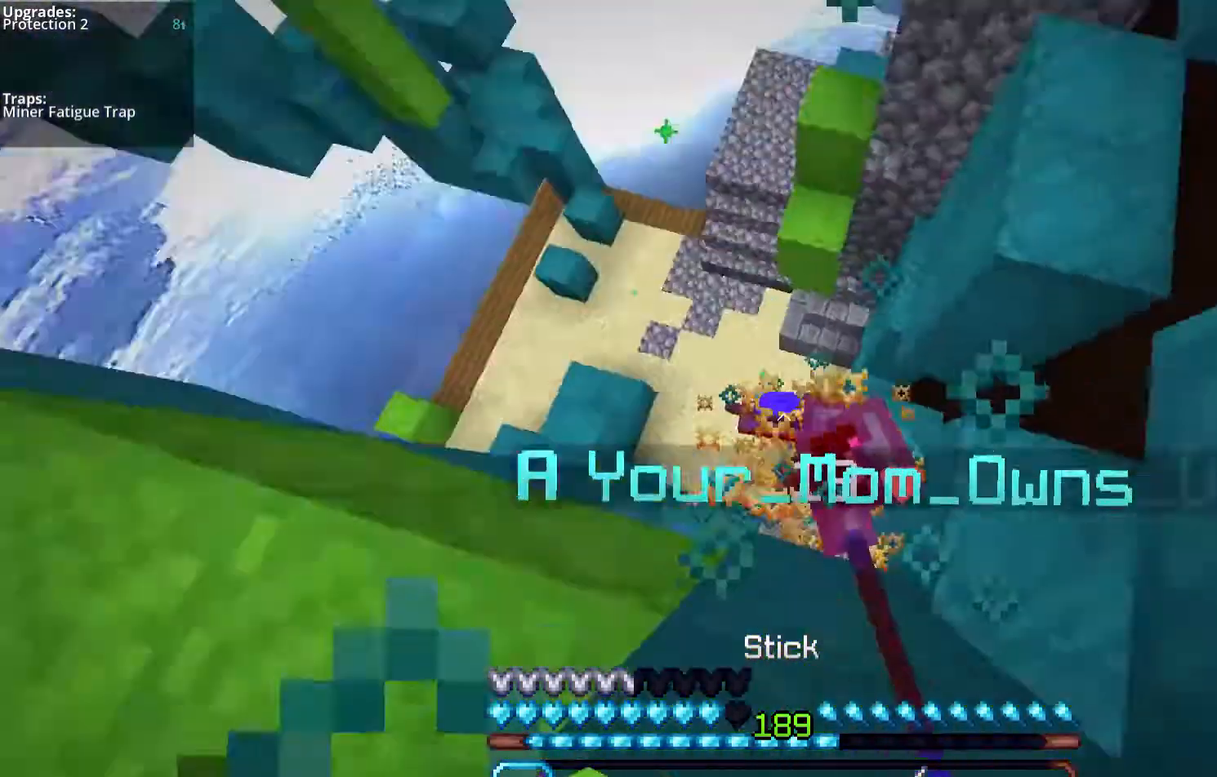
{"keys": ["d", "w"], "mouse": ["left"], "events": [[301, "w", "down"]]}
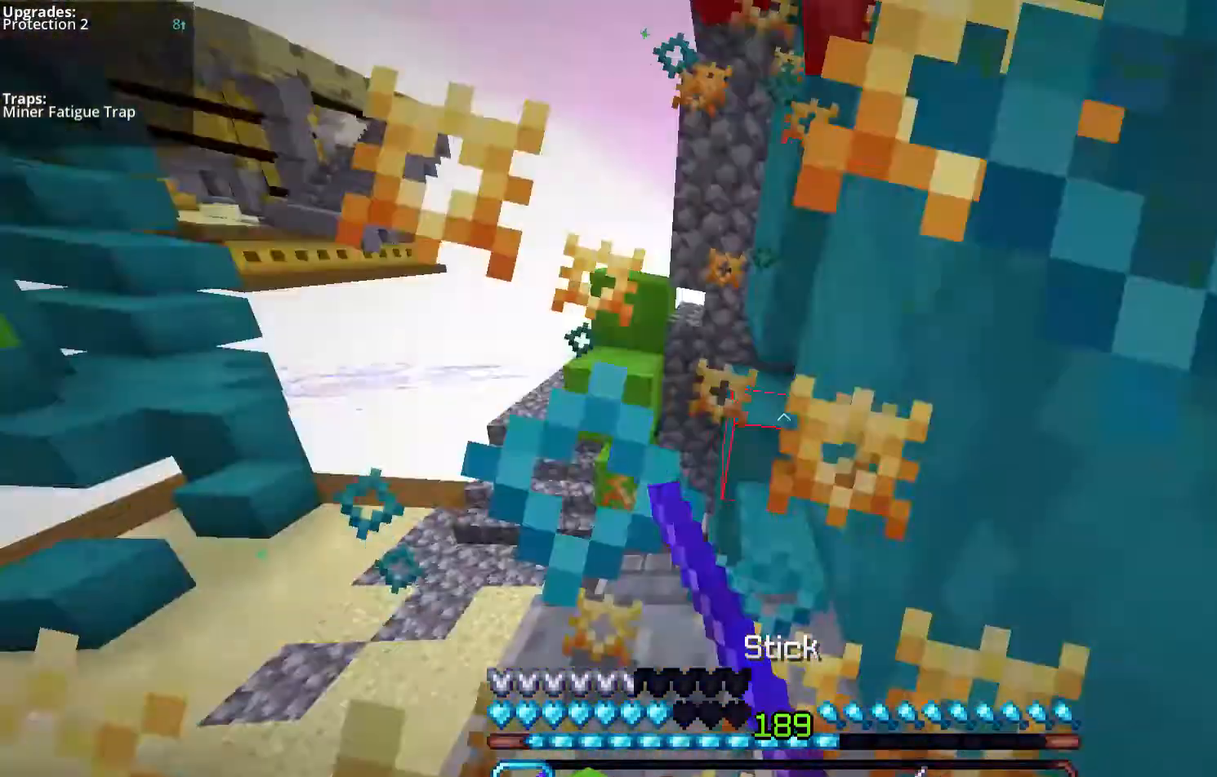
{"keys": ["d"], "mouse": ["left"], "events": [[101, "w", "up"]]}
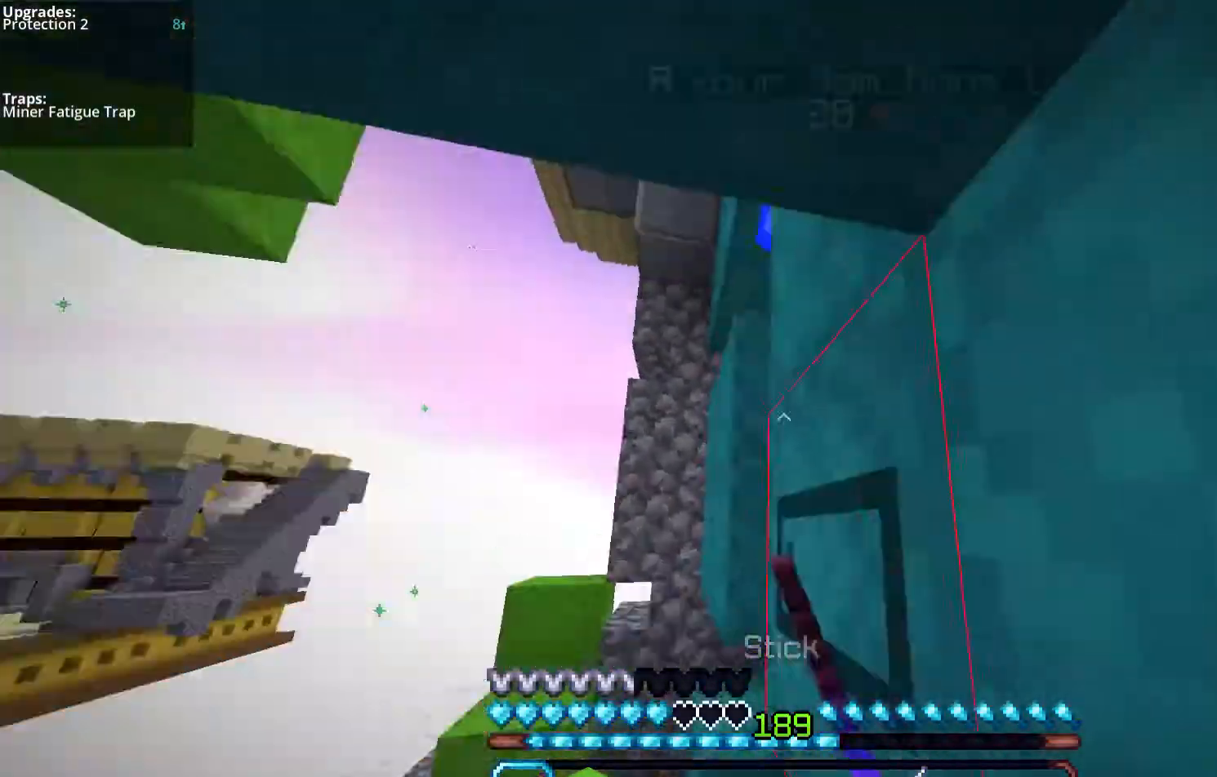
{"keys": ["d"], "mouse": ["left"], "events": []}
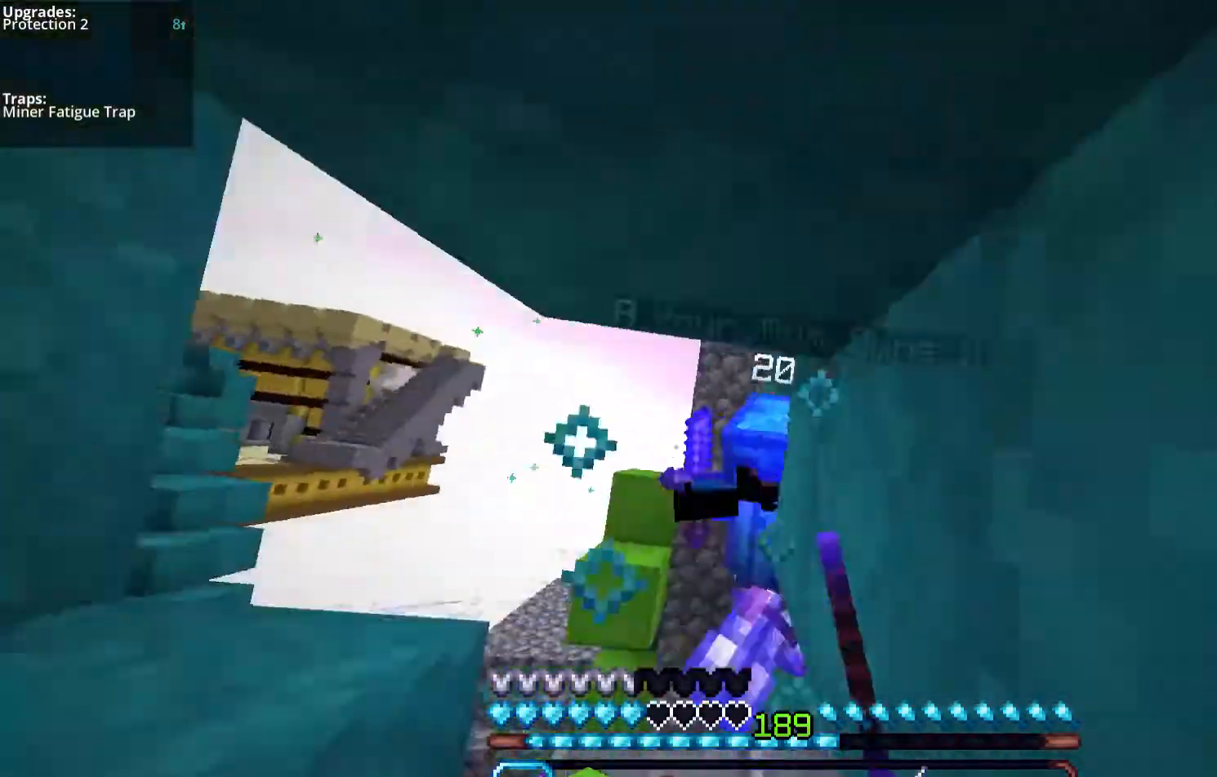
{"keys": ["d"], "mouse": ["left"], "events": [[100, "w", "down"], [334, "d", "up"], [468, "d", "down"], [502, "w", "up"]]}
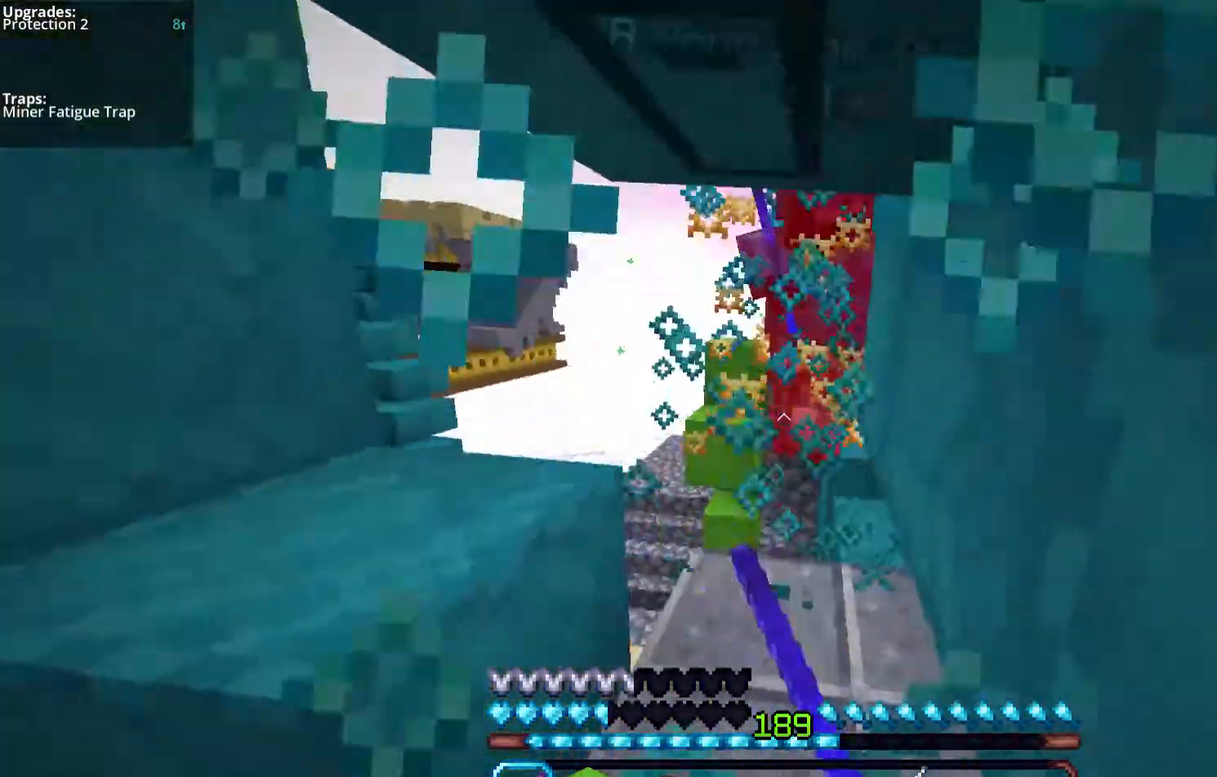
{"keys": ["d", "s"], "mouse": ["left"], "events": [[67, "w", "down"], [301, "d", "up"], [335, "w", "up"], [402, "d", "down"], [502, "s", "down"]]}
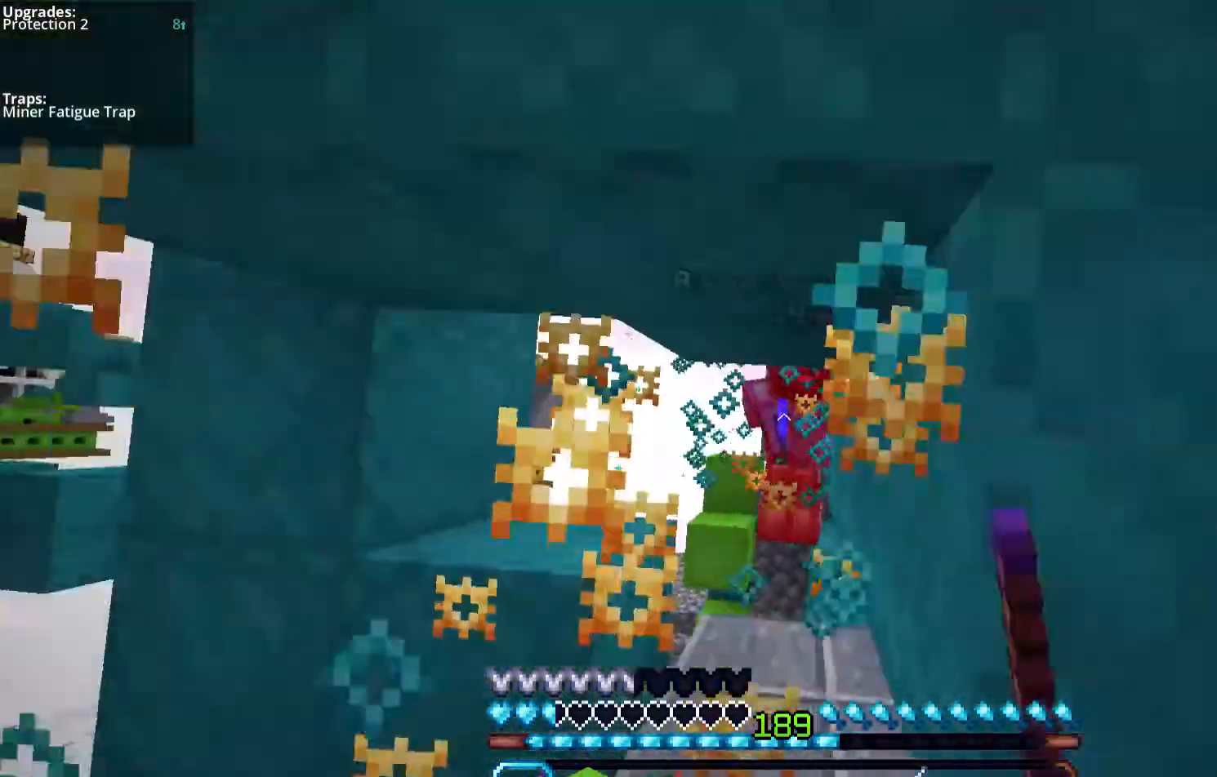
{"keys": [], "mouse": ["right"], "events": [[168, "d", "up"], [201, "mouse_left", "up"], [369, "mouse_right", "down"], [436, "s", "up"]]}
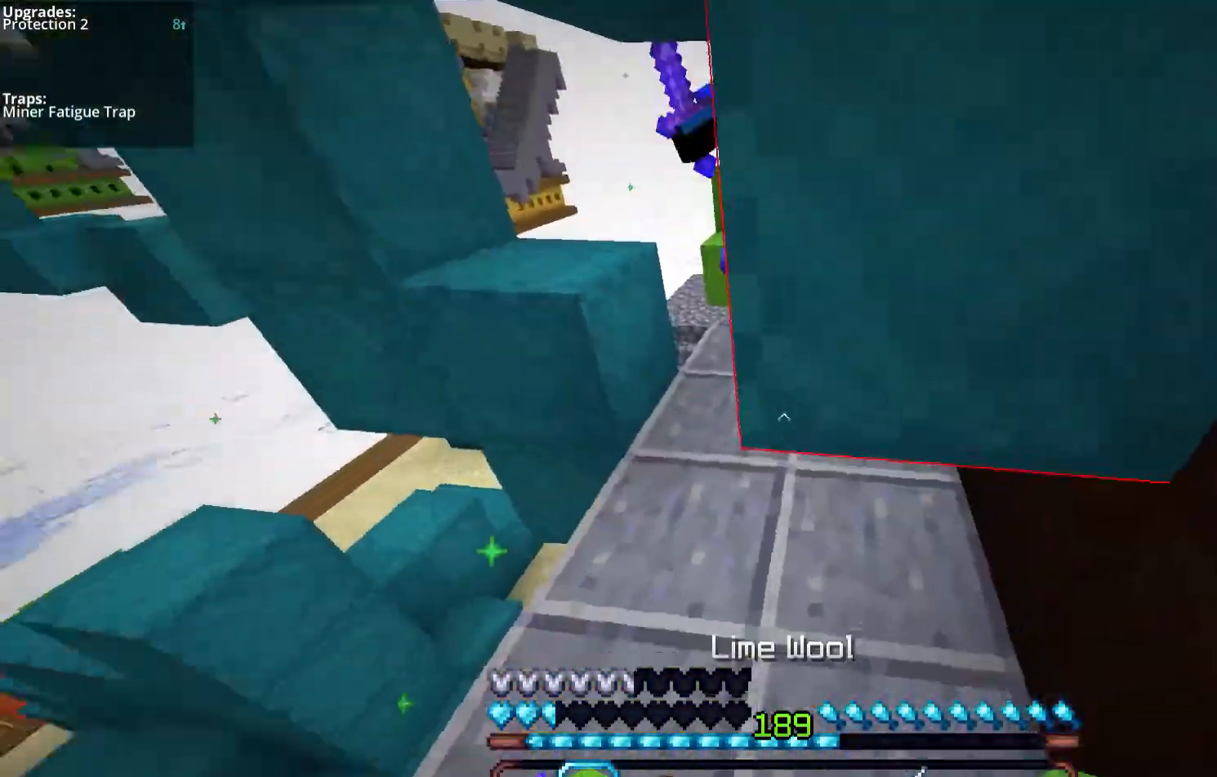
{"keys": [], "mouse": ["right"], "events": [[167, "d", "down"], [335, "d", "up"], [368, "mouse_right", "up"], [368, "s", "down"], [435, "mouse_right", "down"], [502, "s", "up"]]}
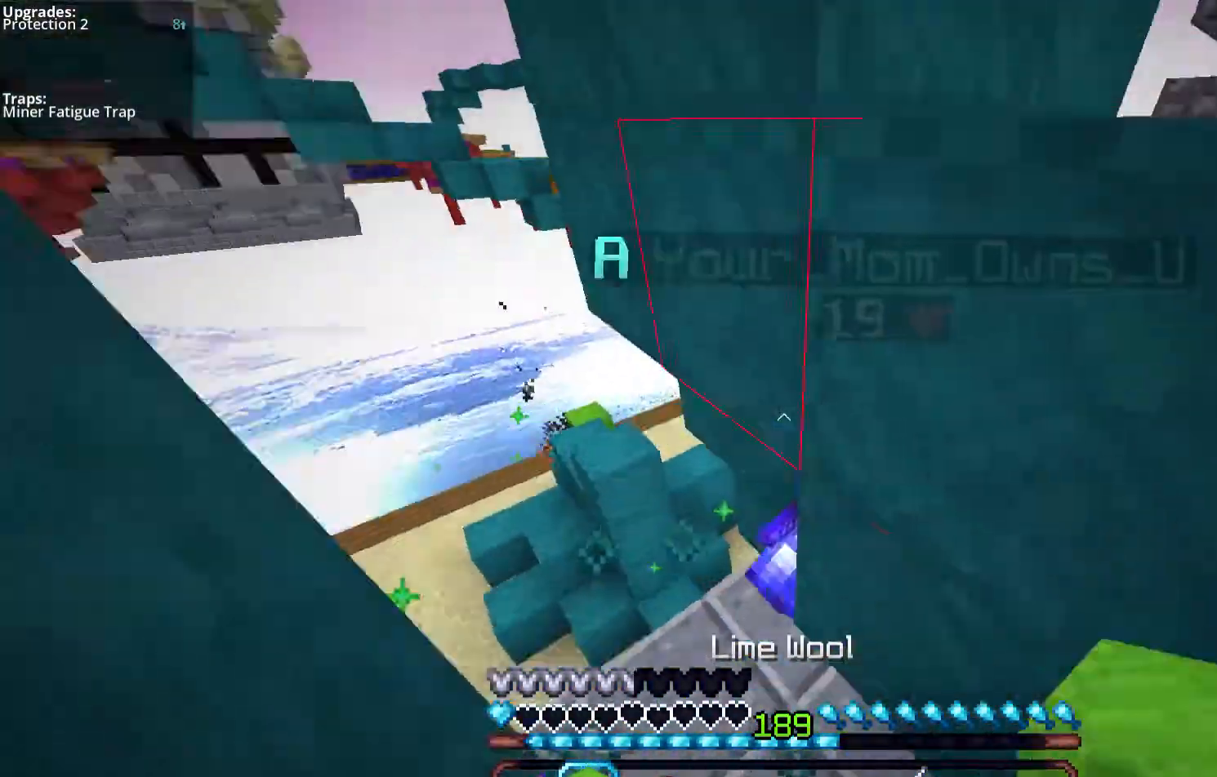
{"keys": [], "mouse": ["left"], "events": [[402, "mouse_right", "up"], [436, "mouse_left", "down"]]}
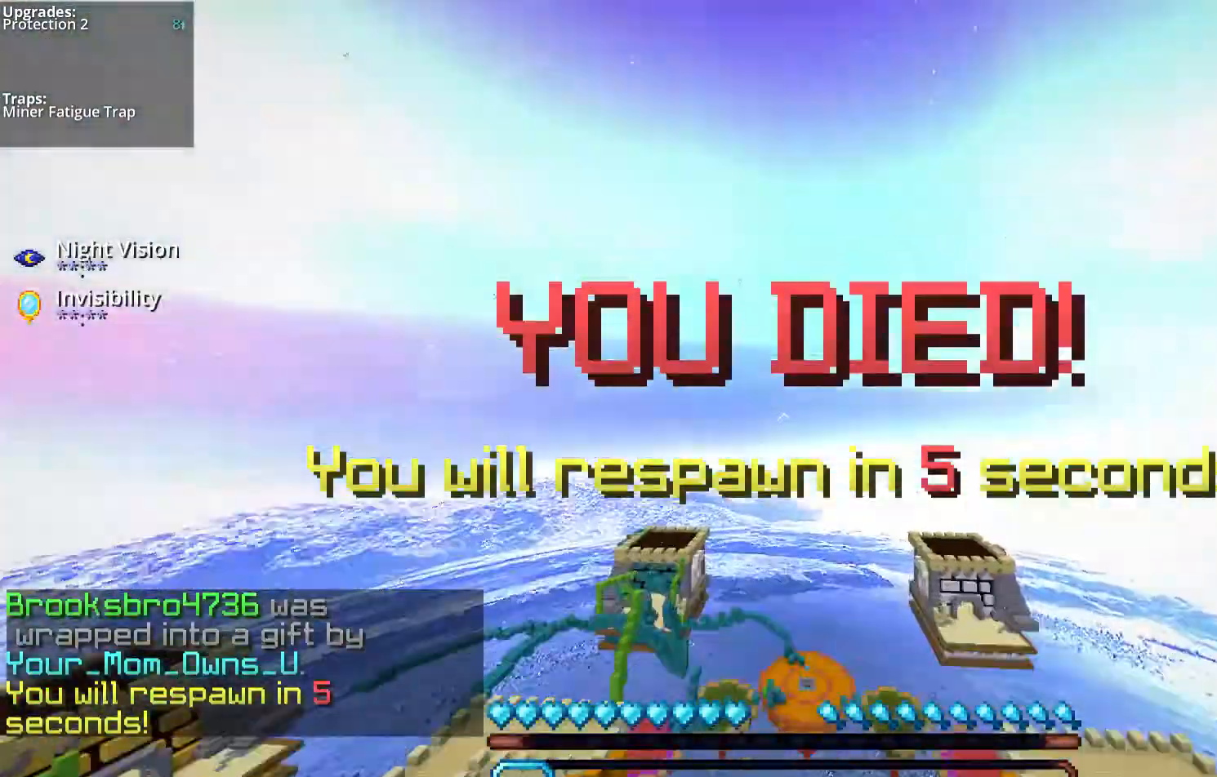
{"keys": ["space"], "mouse": [], "events": [[167, "mouse_left", "up"], [335, "space", "down"], [402, "space", "up"], [502, "space", "down"]]}
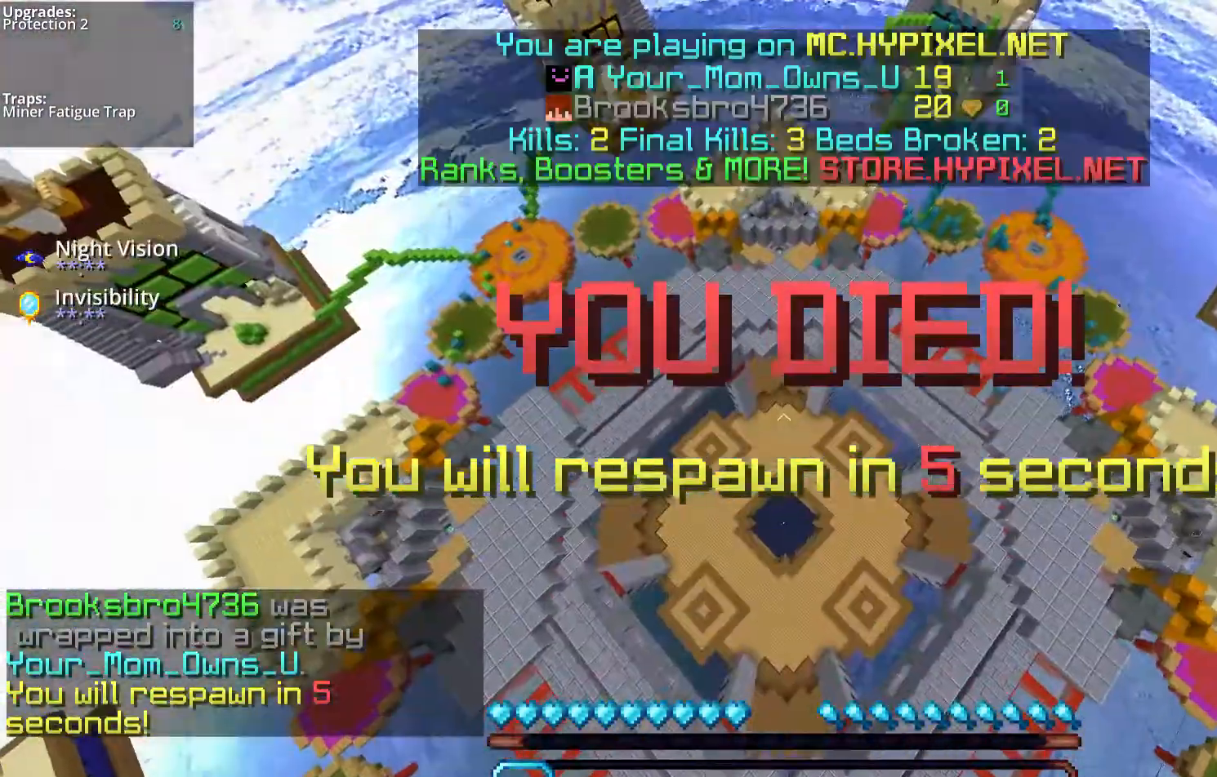
{"keys": ["space"], "mouse": [], "events": [[201, "space", "up"], [503, "space", "down"]]}
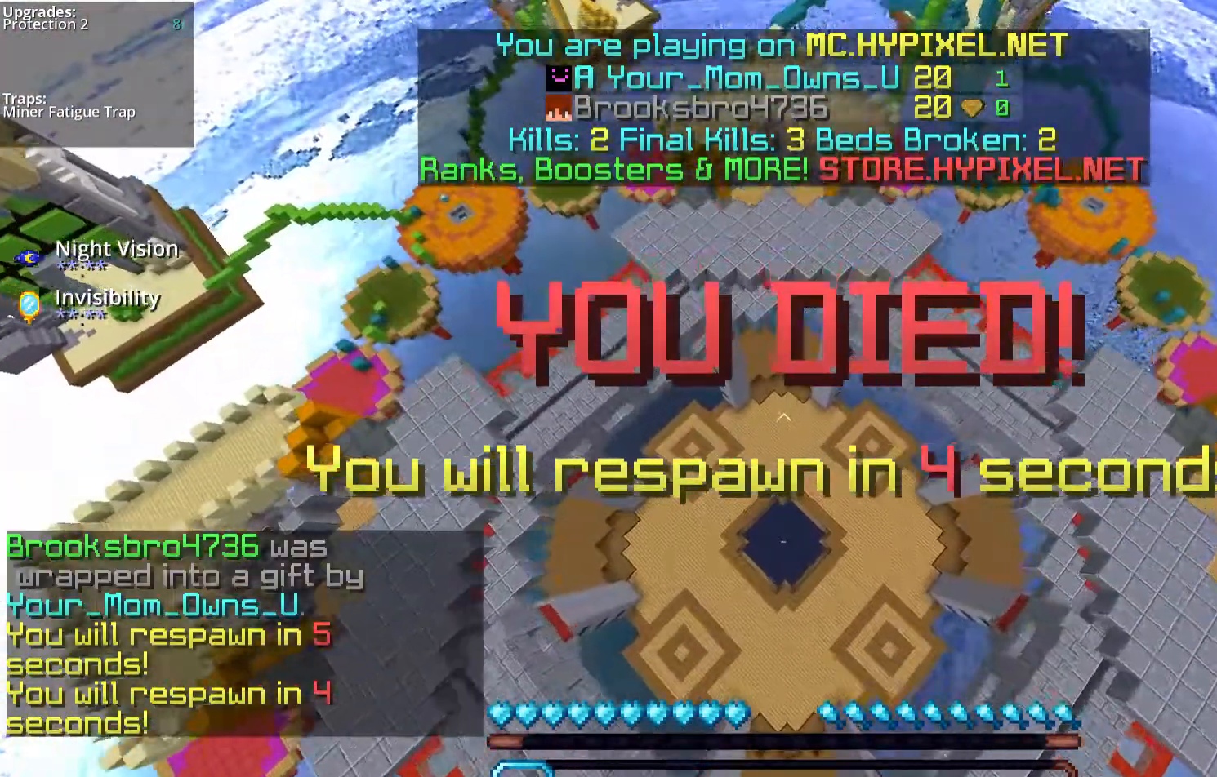
{"keys": ["w"], "mouse": [], "events": [[100, "space", "up"], [201, "space", "down"], [402, "w", "down"], [469, "space", "up"]]}
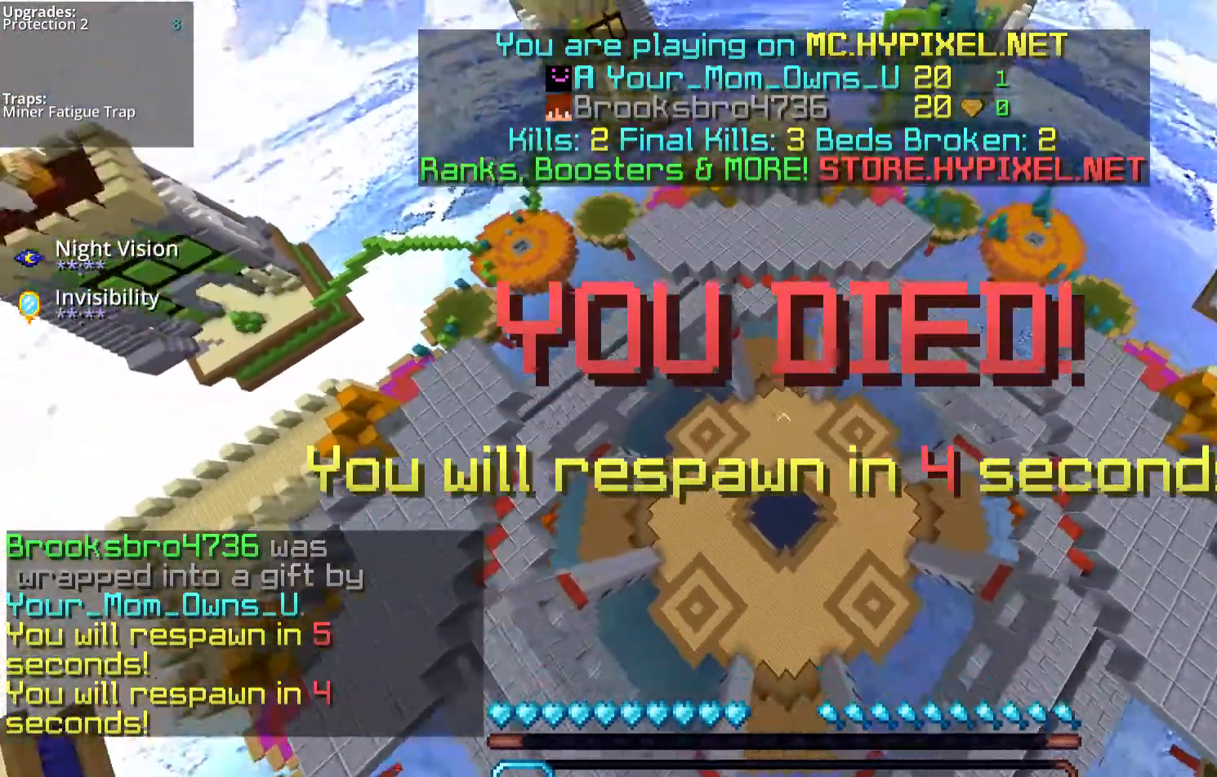
{"keys": ["w"], "mouse": [], "events": []}
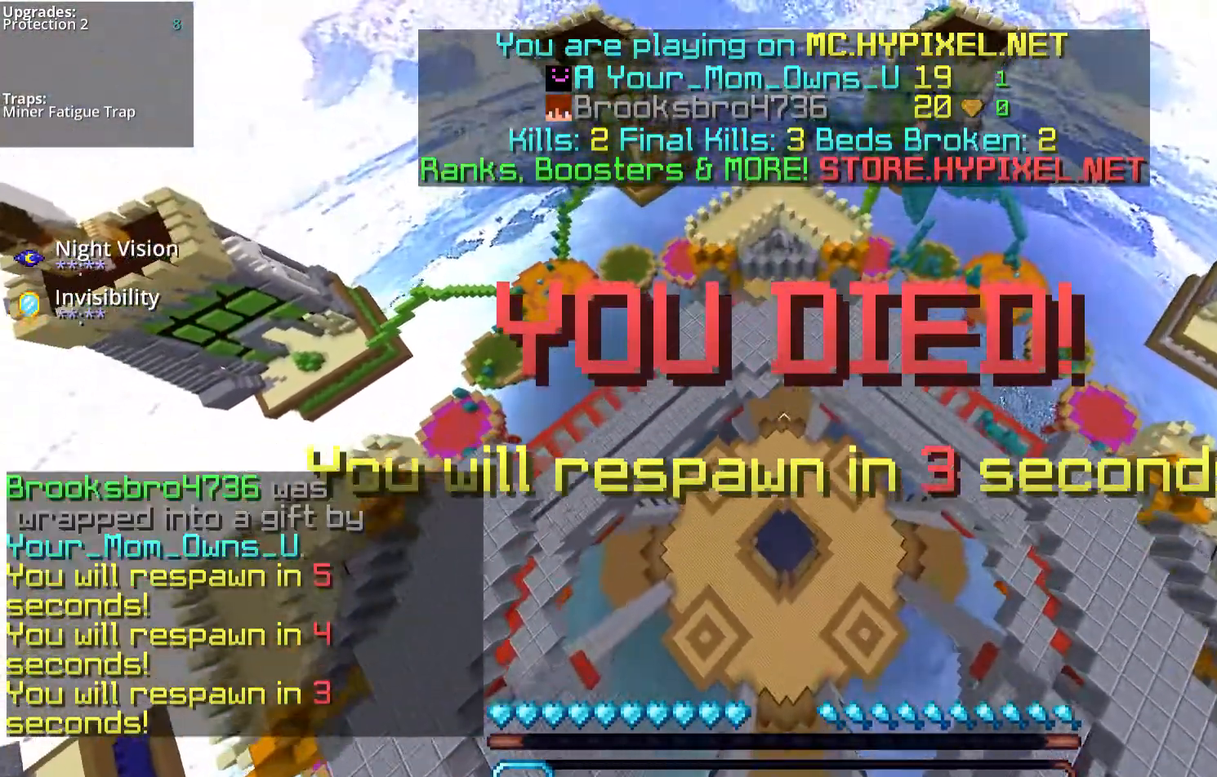
{"keys": [], "mouse": [], "events": [[201, "w", "up"]]}
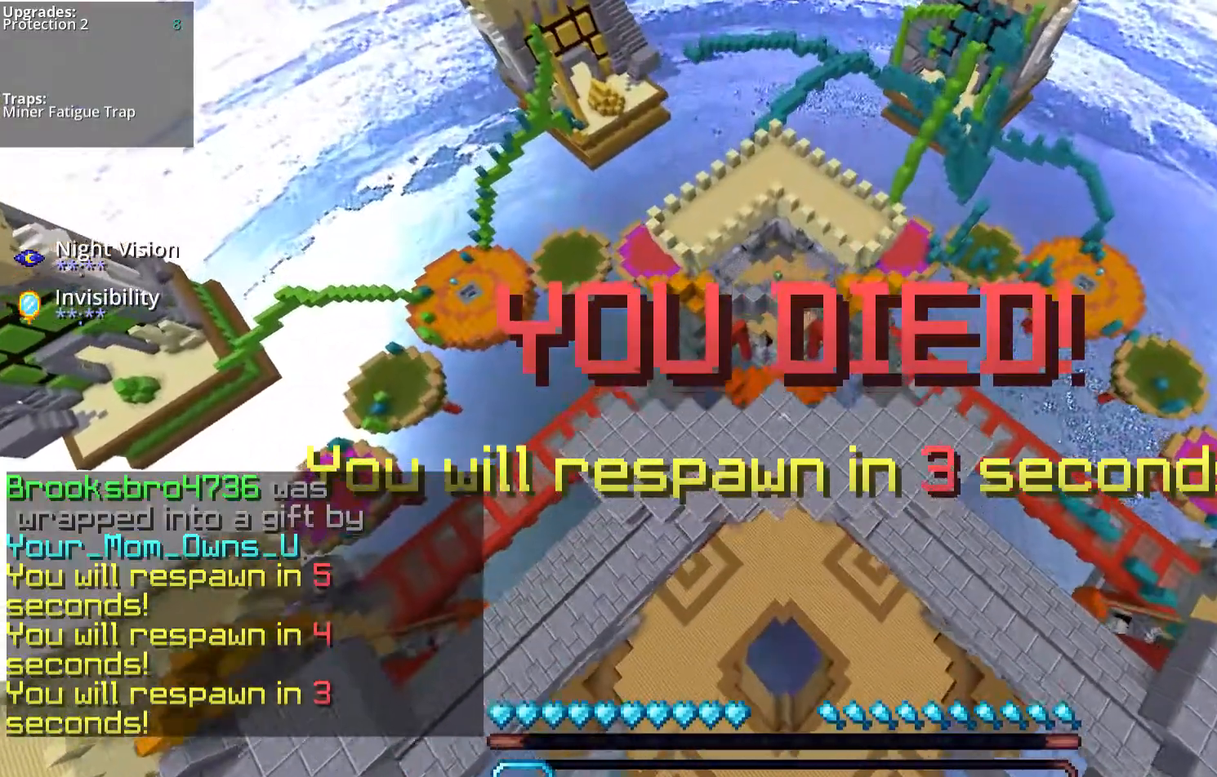
{"keys": ["s"], "mouse": [], "events": [[67, "s", "down"]]}
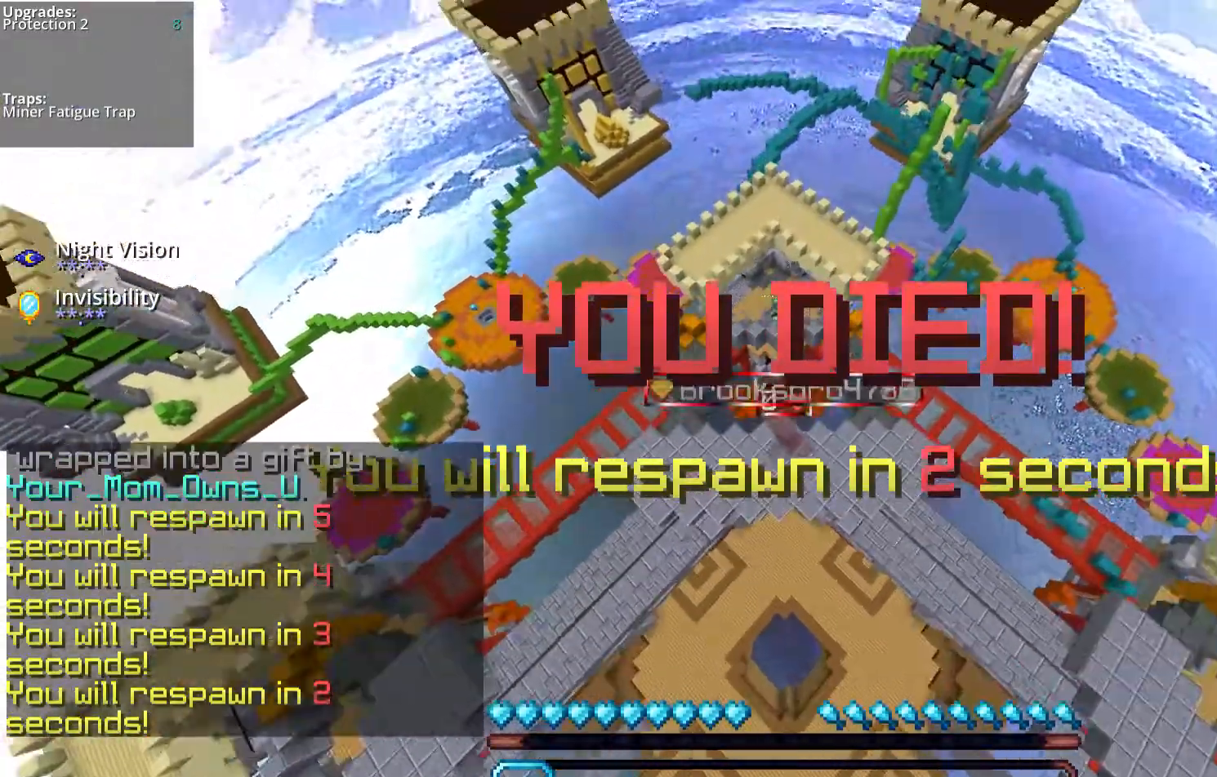
{"keys": ["s"], "mouse": [], "events": []}
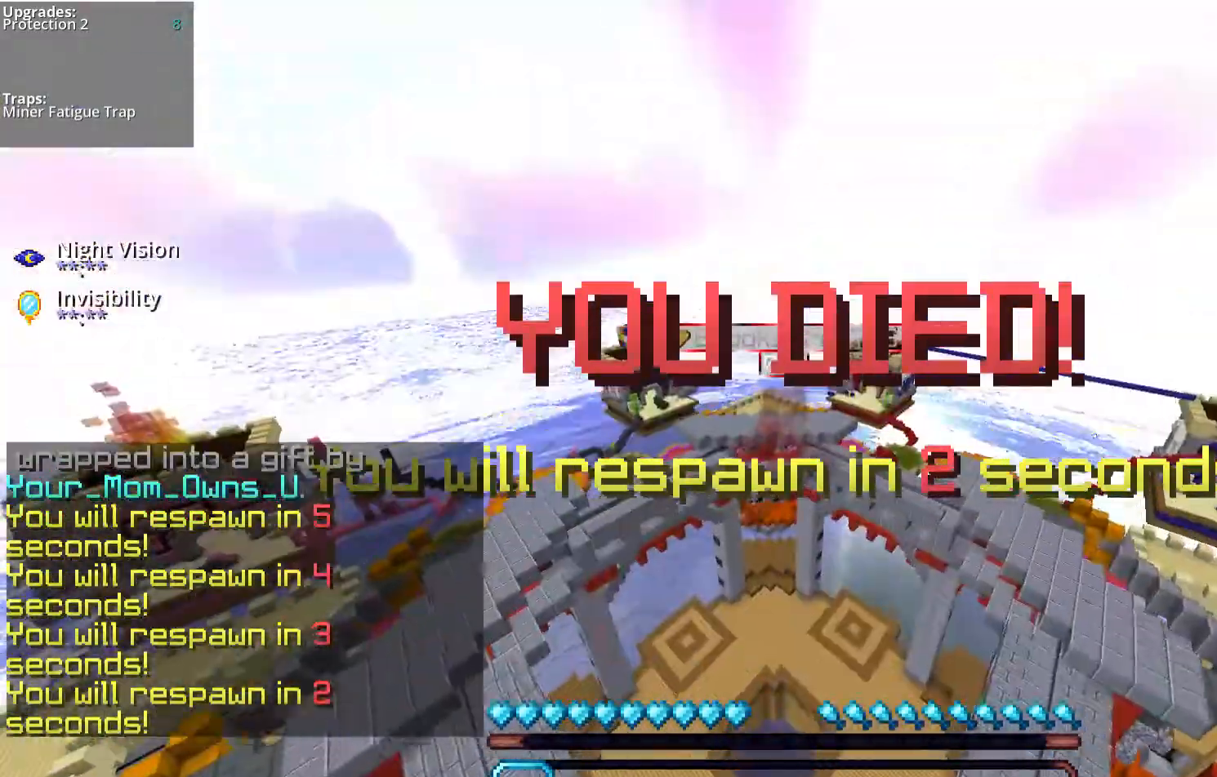
{"keys": ["s"], "mouse": ["right"], "events": [[101, "mouse_right", "down"], [235, "mouse_right", "up"], [402, "mouse_right", "down"]]}
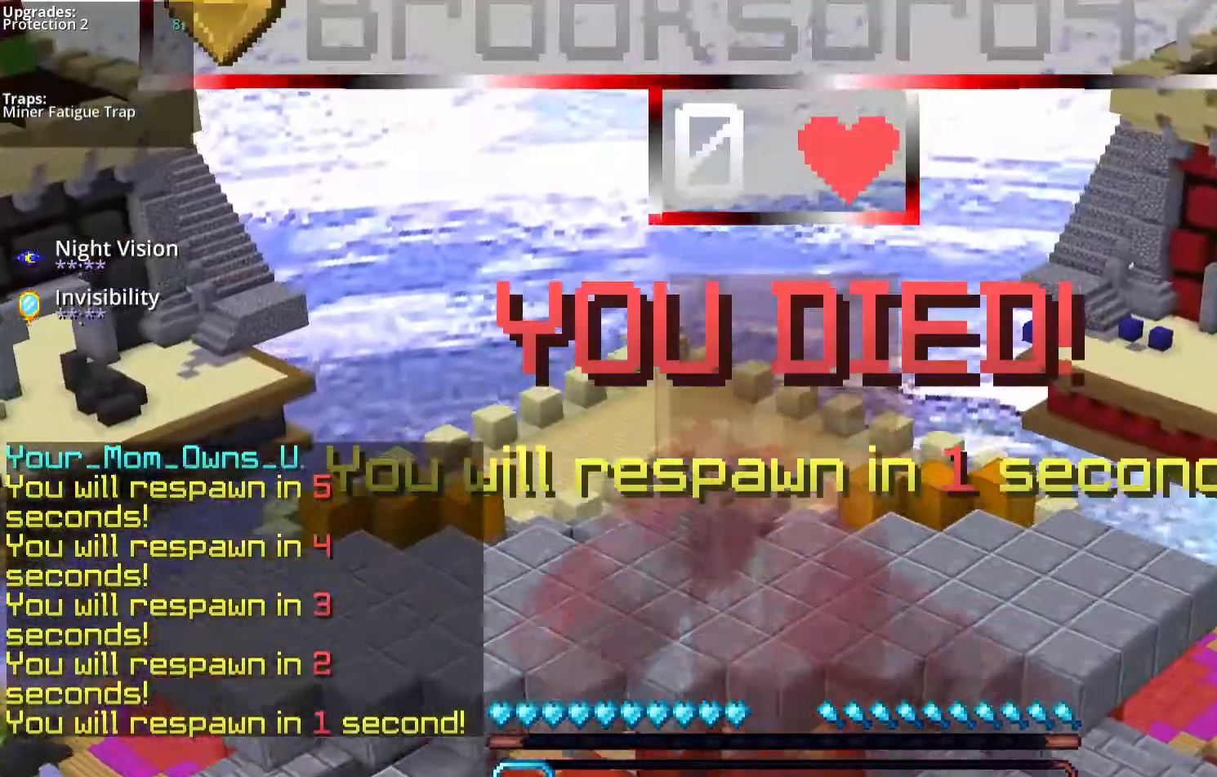
{"keys": ["s"], "mouse": ["left"], "events": [[67, "mouse_right", "up"], [301, "mouse_left", "down"]]}
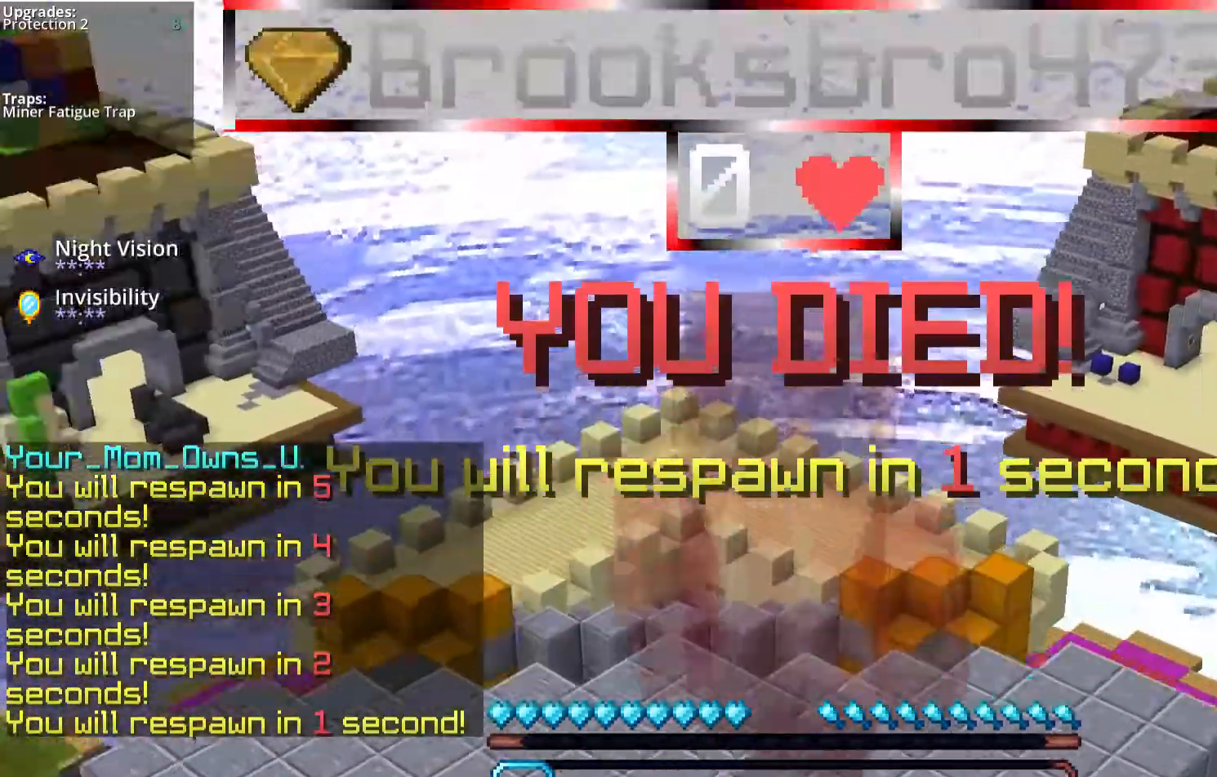
{"keys": ["s"], "mouse": [], "events": [[402, "mouse_left", "up"]]}
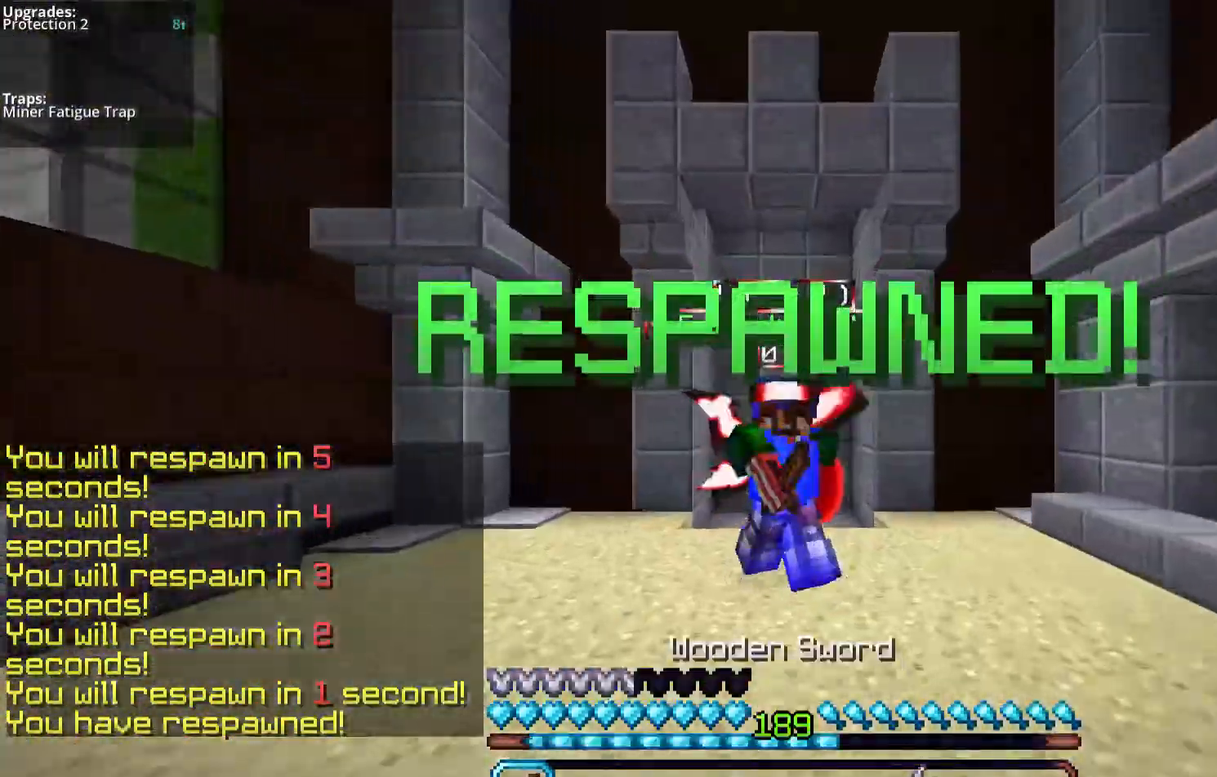
{"keys": ["s"], "mouse": [], "events": []}
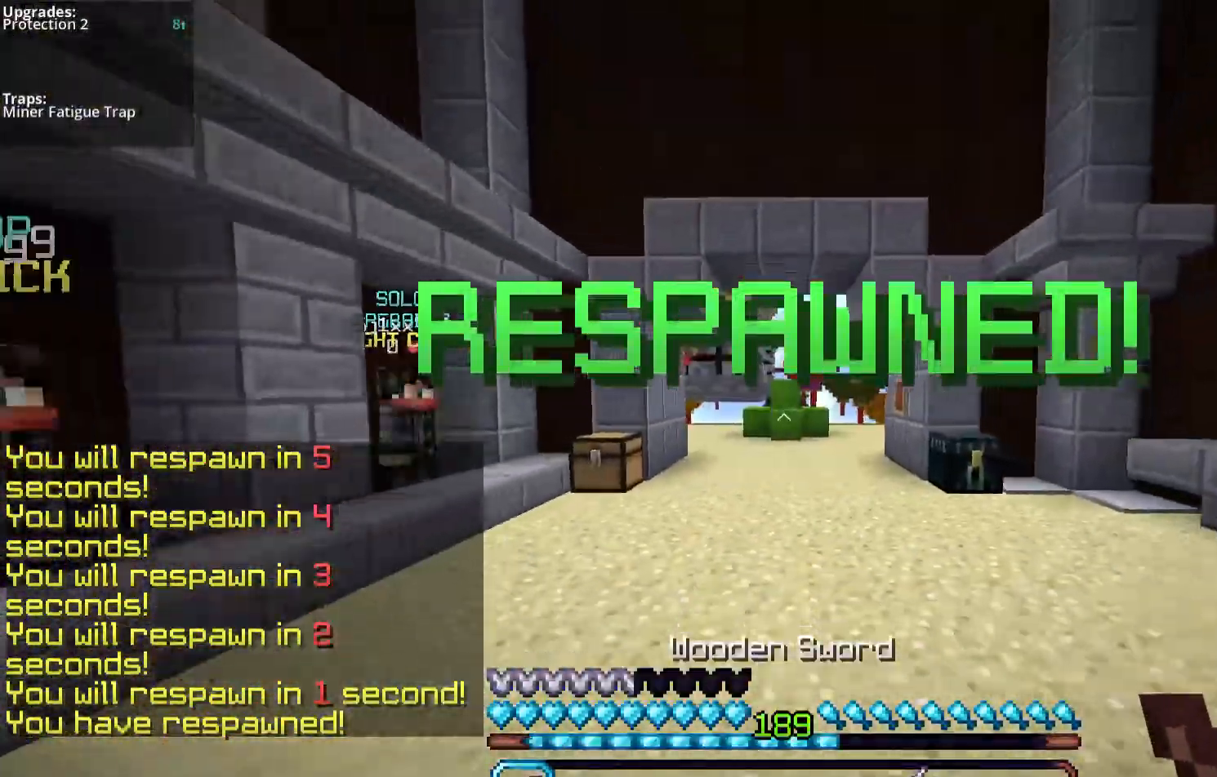
{"keys": ["w"], "mouse": ["left"], "events": [[134, "s", "up"], [168, "w", "down"], [335, "mouse_left", "down"]]}